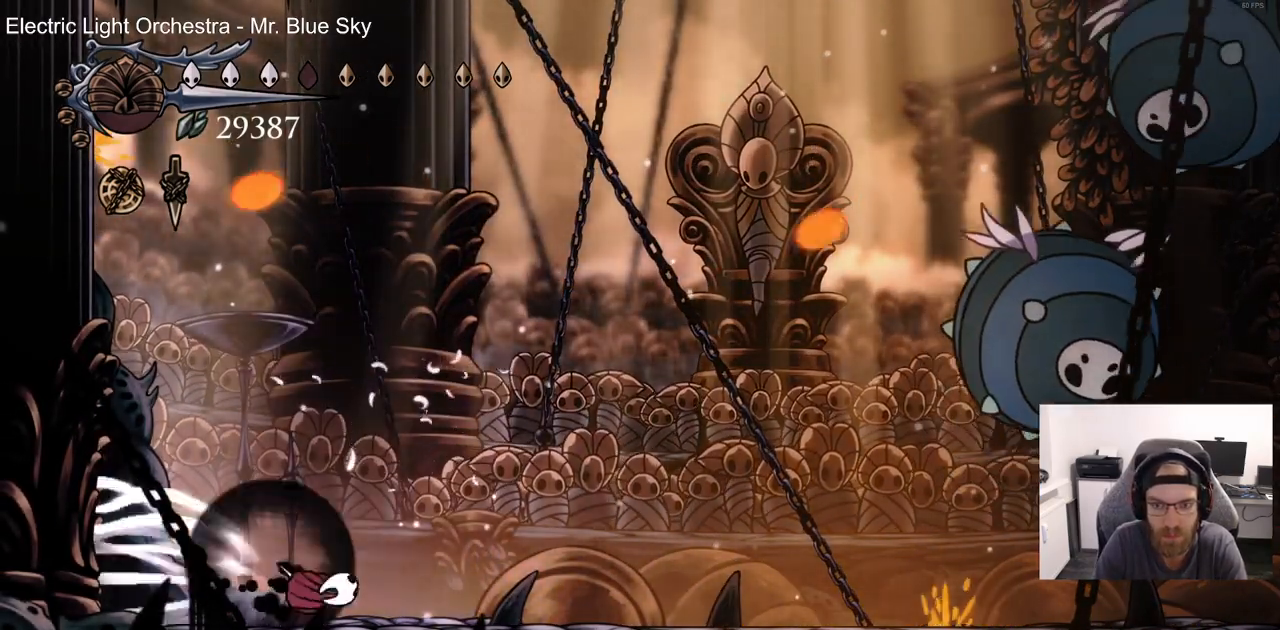
Gameplay with a controller (PlayStation layout); each line is a JSON object with the inputs held at the frame after it (dt_ms = milliseconds from this image to that frame). "events" lists button and stick changes between this image and that frame as [ms after this image, input, new state], when the widget could be followed in between. Not read: CROSS.
{"dt_ms": 500, "buttons": ["DPAD_RIGHT"], "left_stick": "center", "right_stick": "center", "events": [[117, "R2", "up"]]}
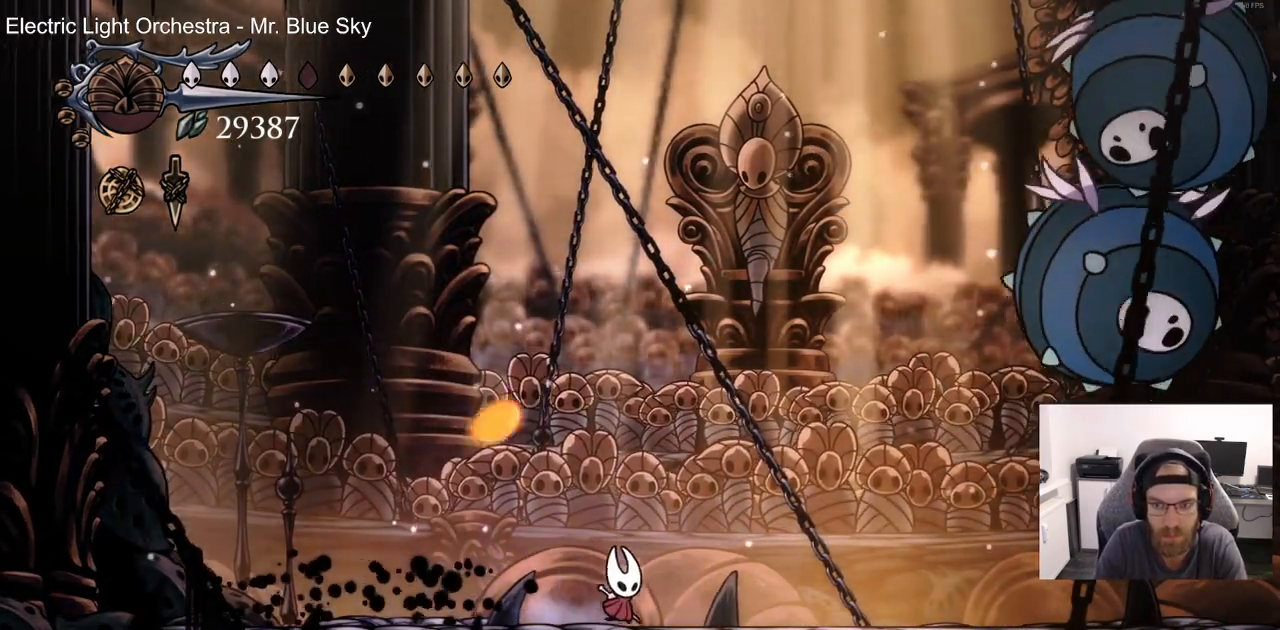
{"dt_ms": 500, "buttons": ["DPAD_RIGHT"], "left_stick": "center", "right_stick": "center", "events": []}
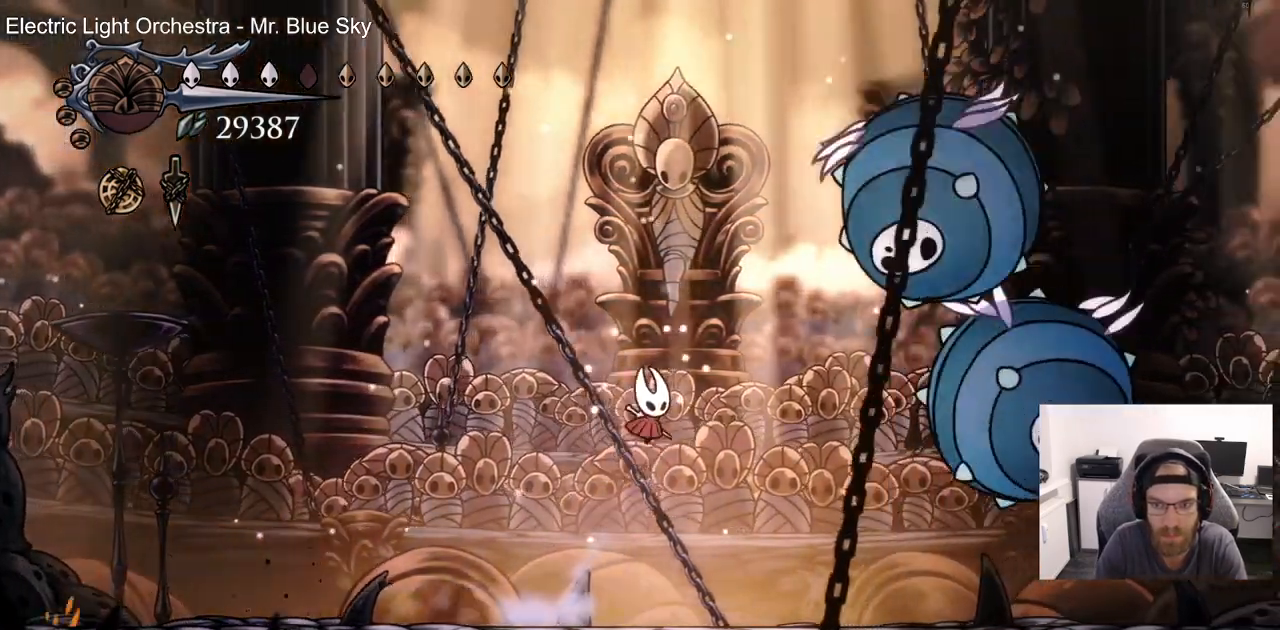
{"dt_ms": 500, "buttons": ["SQUARE", "DPAD_RIGHT"], "left_stick": "center", "right_stick": "center", "events": [[33, "SQUARE", "down"], [200, "SQUARE", "up"], [433, "SQUARE", "down"]]}
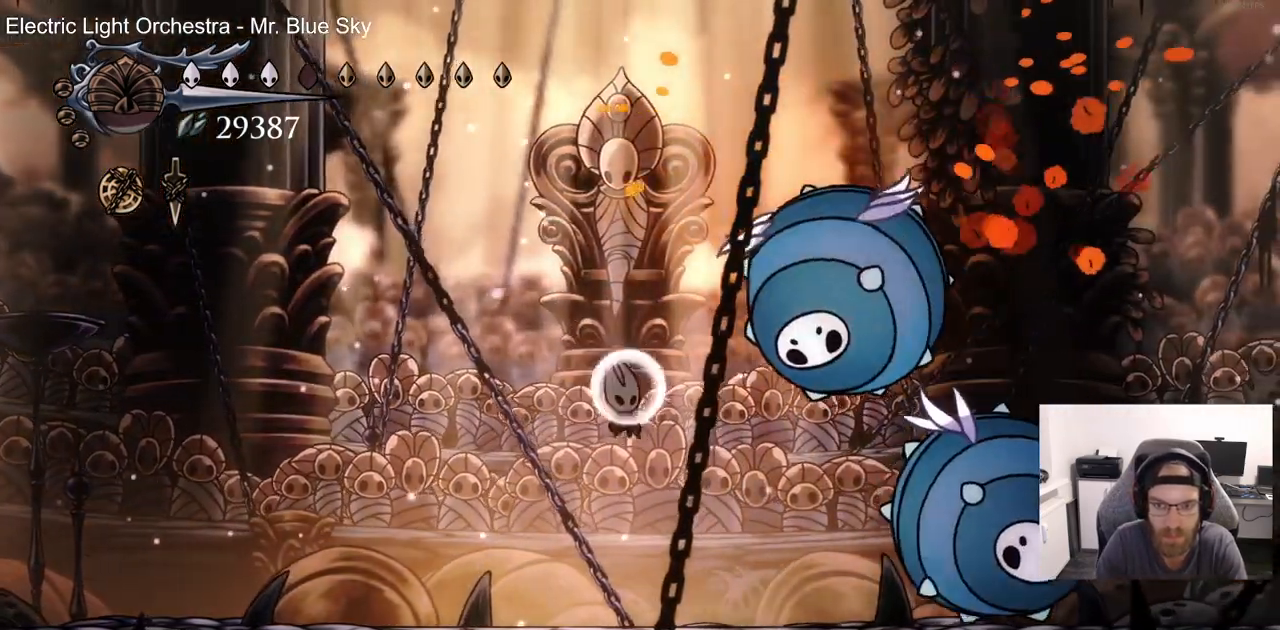
{"dt_ms": 500, "buttons": ["SQUARE", "DPAD_UP", "DPAD_LEFT"], "left_stick": "center", "right_stick": "center", "events": [[83, "SQUARE", "up"], [167, "DPAD_RIGHT", "up"], [250, "DPAD_RIGHT", "down"], [350, "DPAD_RIGHT", "up"], [350, "DPAD_UP", "down"], [383, "SQUARE", "down"], [450, "DPAD_LEFT", "down"]]}
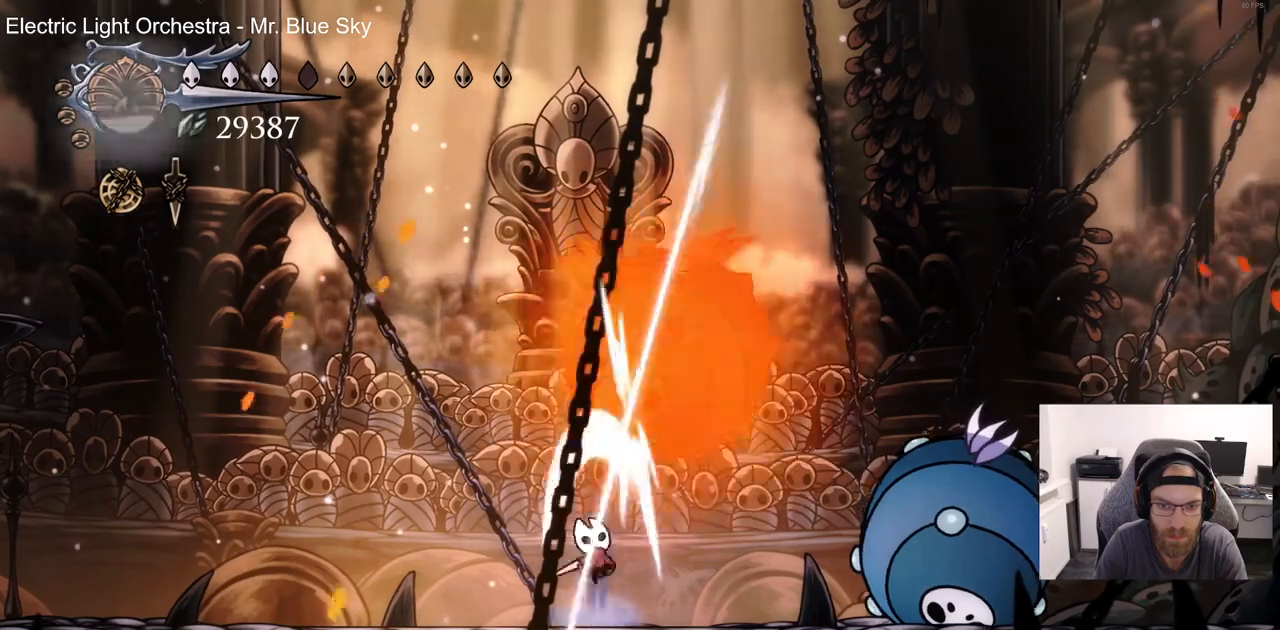
{"dt_ms": 500, "buttons": ["DPAD_UP", "DPAD_LEFT"], "left_stick": "center", "right_stick": "center"}
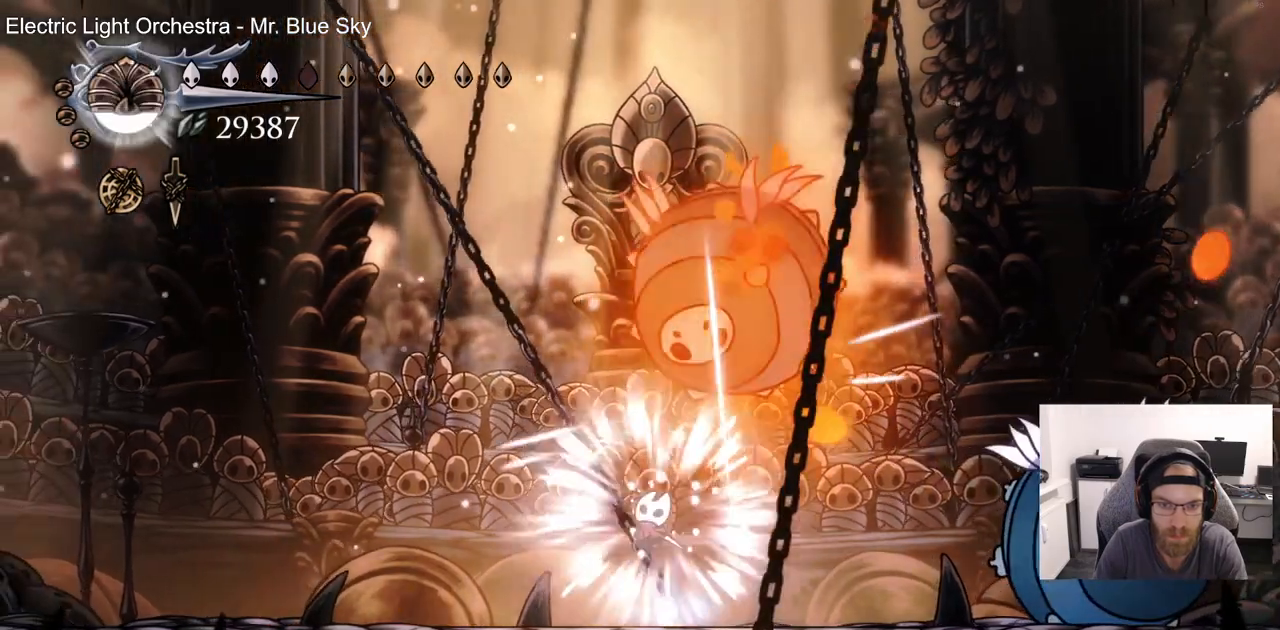
{"dt_ms": 500, "buttons": ["DPAD_UP", "DPAD_LEFT"], "left_stick": "center", "right_stick": "center", "events": [[167, "R2", "down"], [333, "R2", "up"]]}
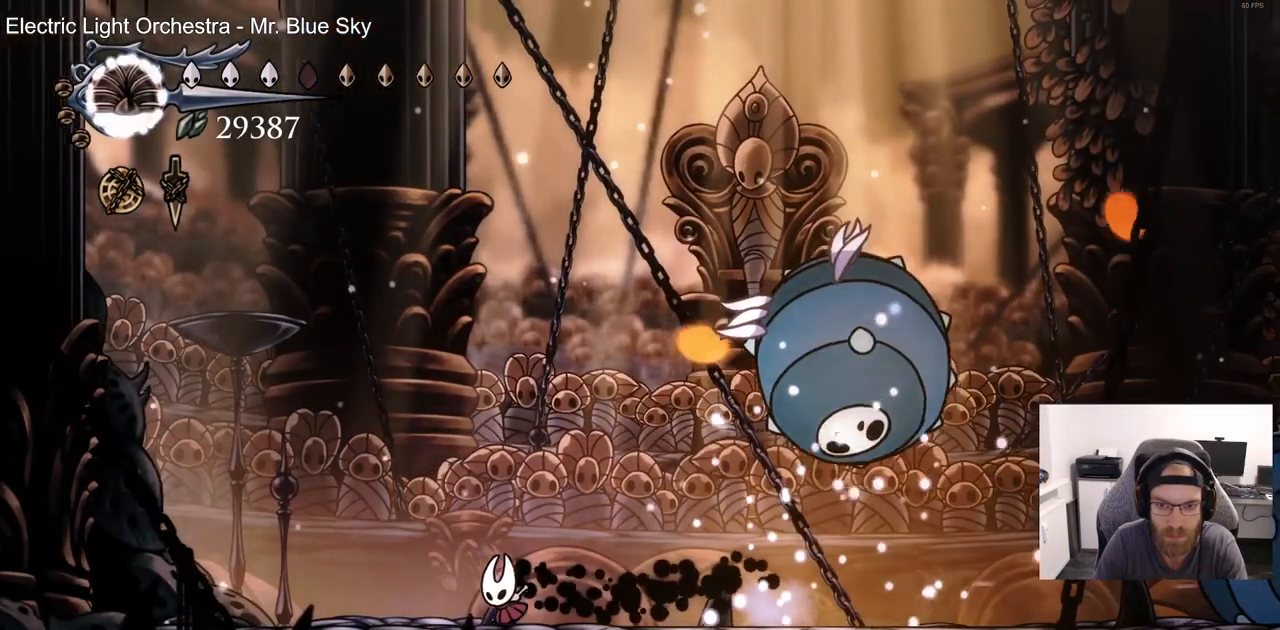
{"dt_ms": 500, "buttons": ["DPAD_LEFT"], "left_stick": "center", "right_stick": "center", "events": [[150, "DPAD_UP", "up"], [183, "DPAD_LEFT", "up"], [367, "DPAD_LEFT", "down"]]}
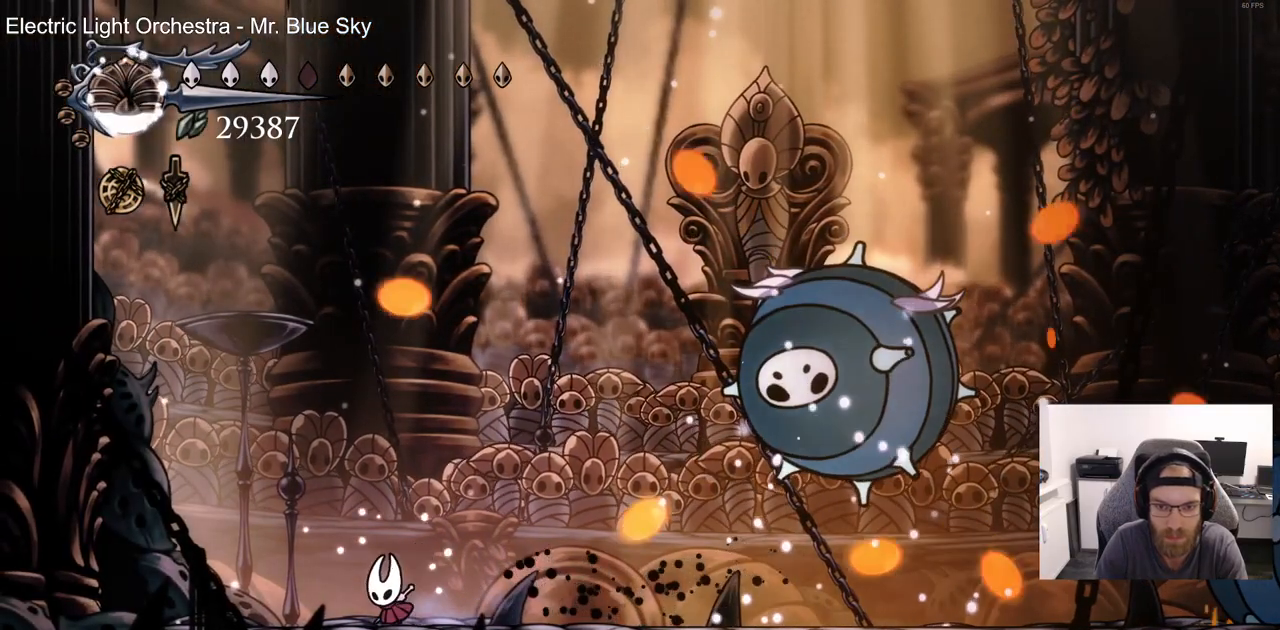
{"dt_ms": 500, "buttons": [], "left_stick": "center", "right_stick": "center", "events": [[150, "DPAD_LEFT", "up"], [250, "DPAD_RIGHT", "down"], [400, "DPAD_RIGHT", "up"]]}
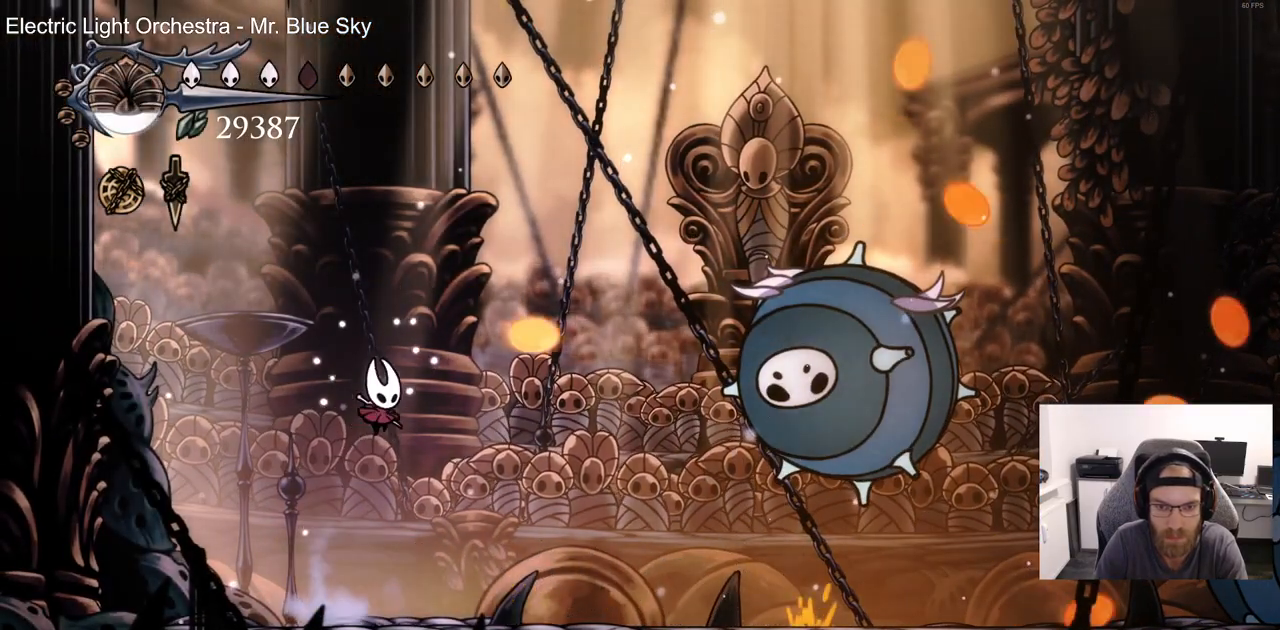
{"dt_ms": 500, "buttons": [], "left_stick": "center", "right_stick": "center", "events": [[117, "DPAD_LEFT", "down"], [300, "DPAD_LEFT", "up"]]}
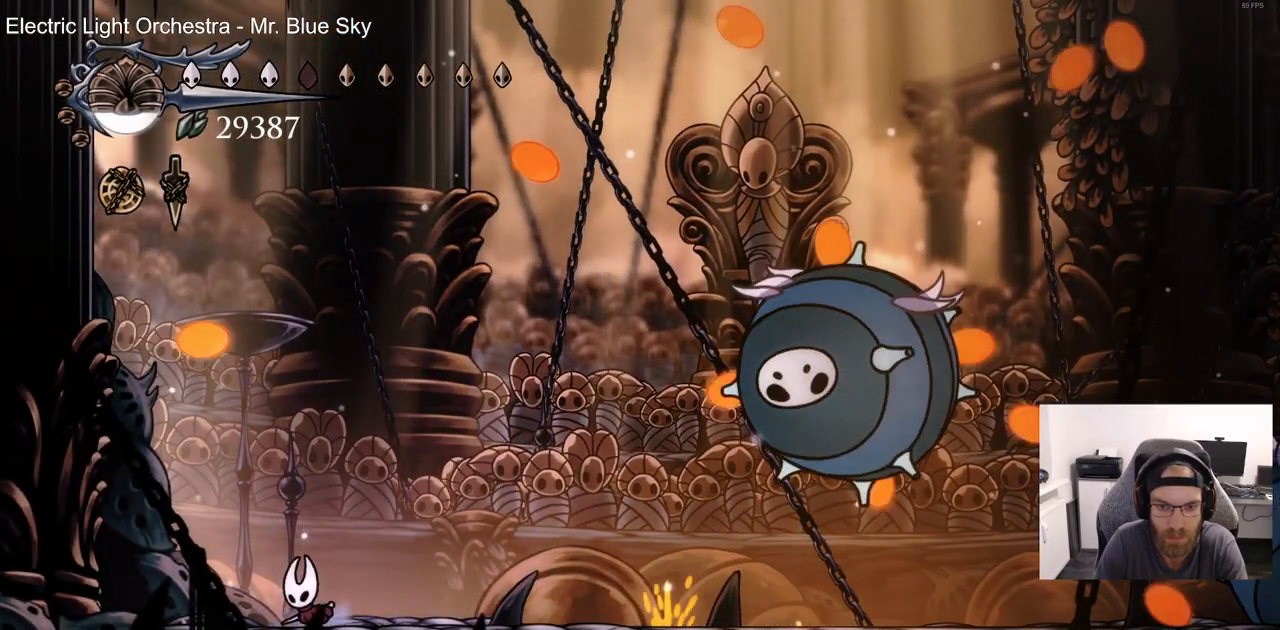
{"dt_ms": 500, "buttons": ["DPAD_RIGHT"], "left_stick": "center", "right_stick": "center", "events": [[417, "DPAD_RIGHT", "down"]]}
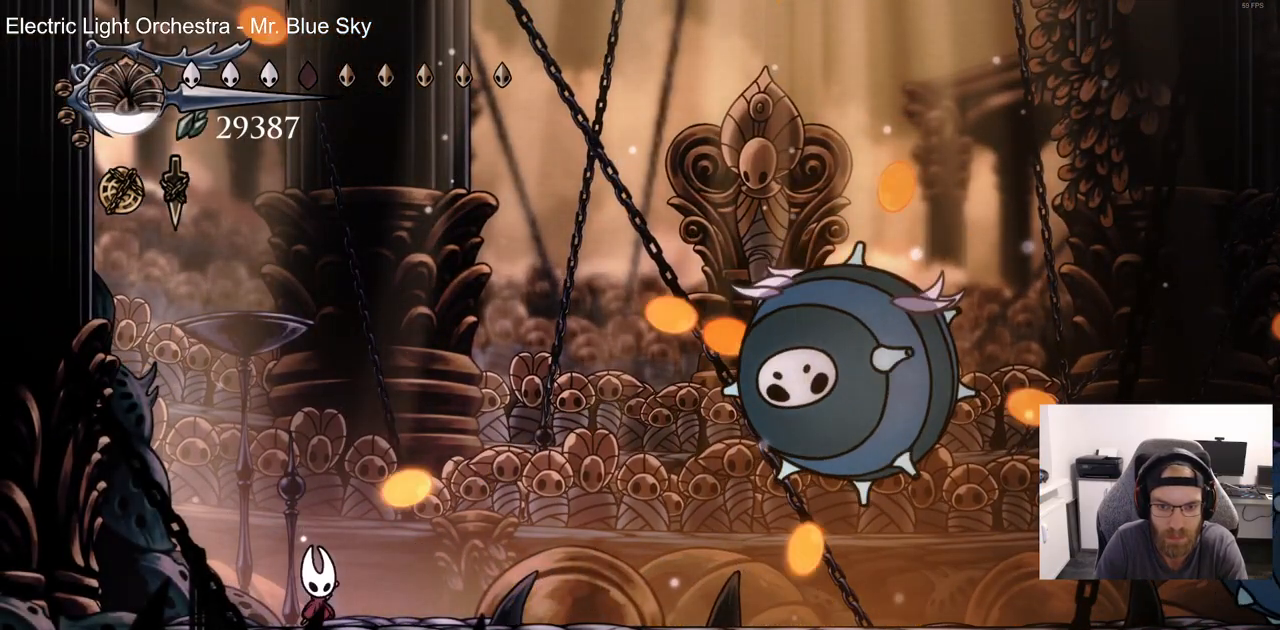
{"dt_ms": 1000, "buttons": ["CIRCLE"], "left_stick": "center", "right_stick": "center"}
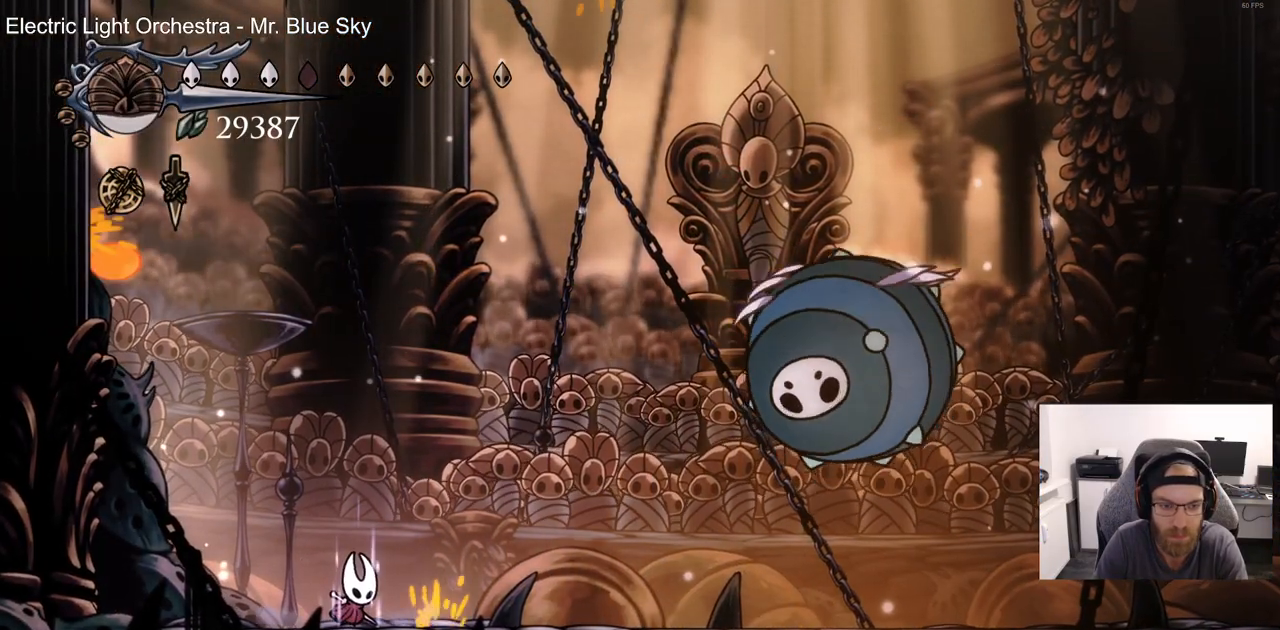
{"dt_ms": 500, "buttons": ["CIRCLE"], "left_stick": "center", "right_stick": "center", "events": []}
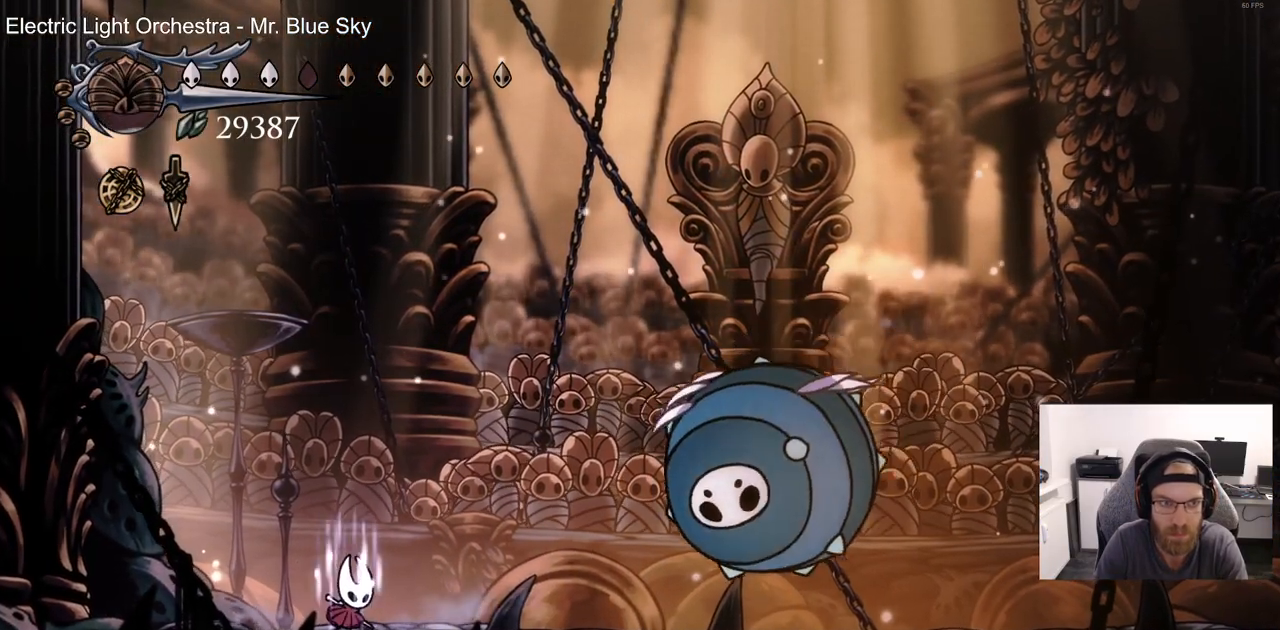
{"dt_ms": 500, "buttons": ["DPAD_RIGHT"], "left_stick": "center", "right_stick": "center", "events": [[433, "CIRCLE", "up"], [467, "DPAD_RIGHT", "down"]]}
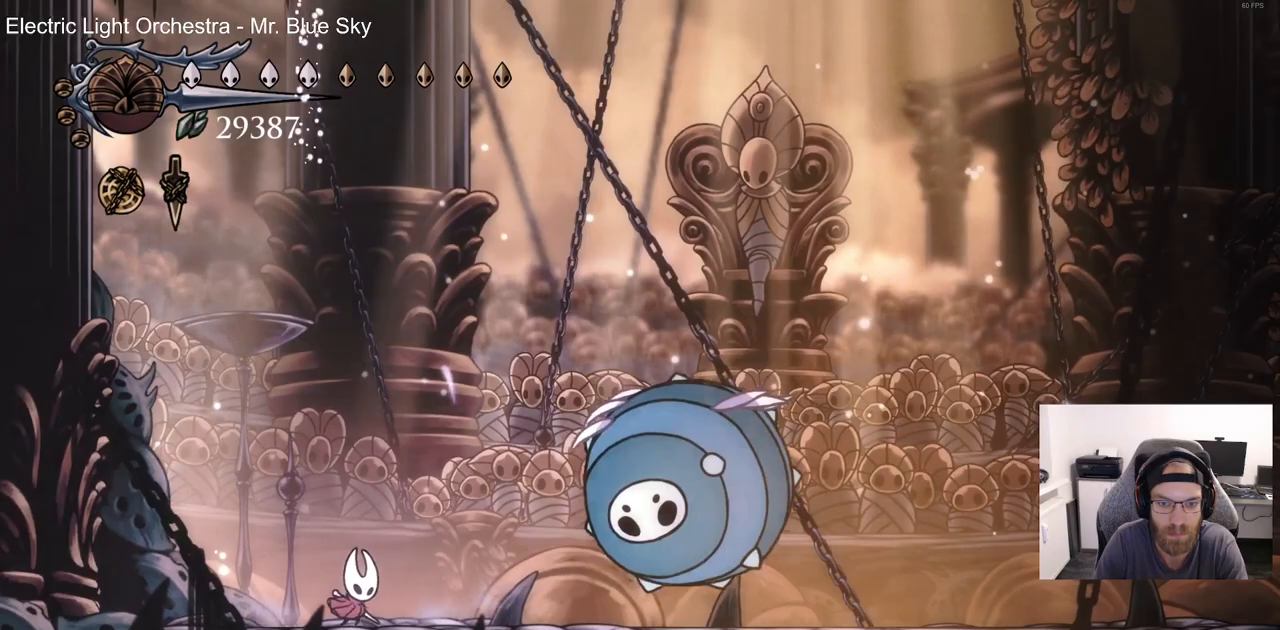
{"dt_ms": 500, "buttons": ["DPAD_UP"], "left_stick": "center", "right_stick": "center"}
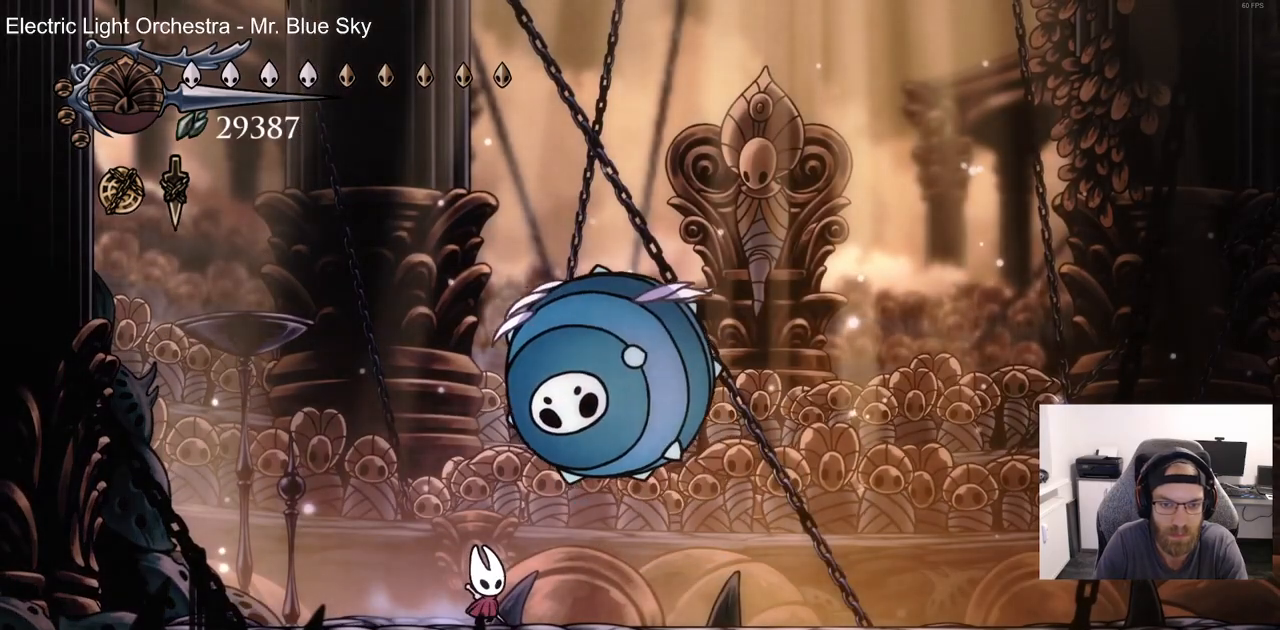
{"dt_ms": 500, "buttons": ["SQUARE", "DPAD_UP"], "left_stick": "center", "right_stick": "center", "events": [[50, "SQUARE", "down"], [183, "SQUARE", "up"], [450, "SQUARE", "down"]]}
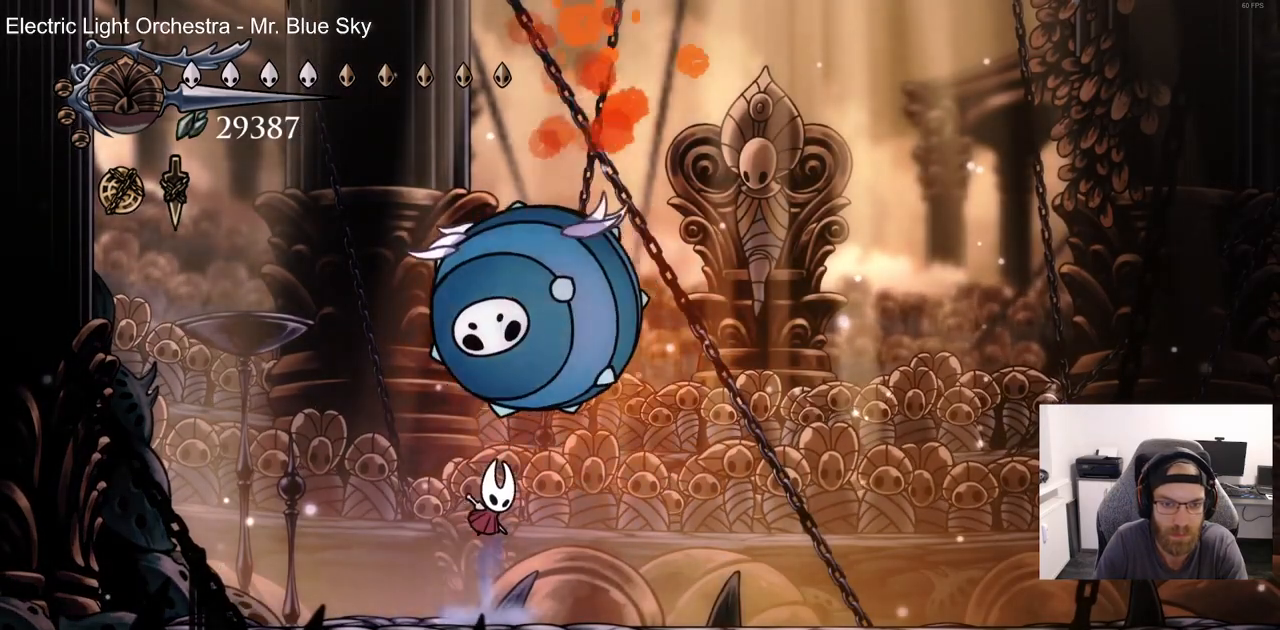
{"dt_ms": 500, "buttons": ["SQUARE", "DPAD_UP", "DPAD_RIGHT"], "left_stick": "center", "right_stick": "center", "events": [[83, "DPAD_LEFT", "down"], [100, "SQUARE", "up"], [433, "DPAD_LEFT", "up"], [483, "DPAD_RIGHT", "down"], [483, "SQUARE", "down"]]}
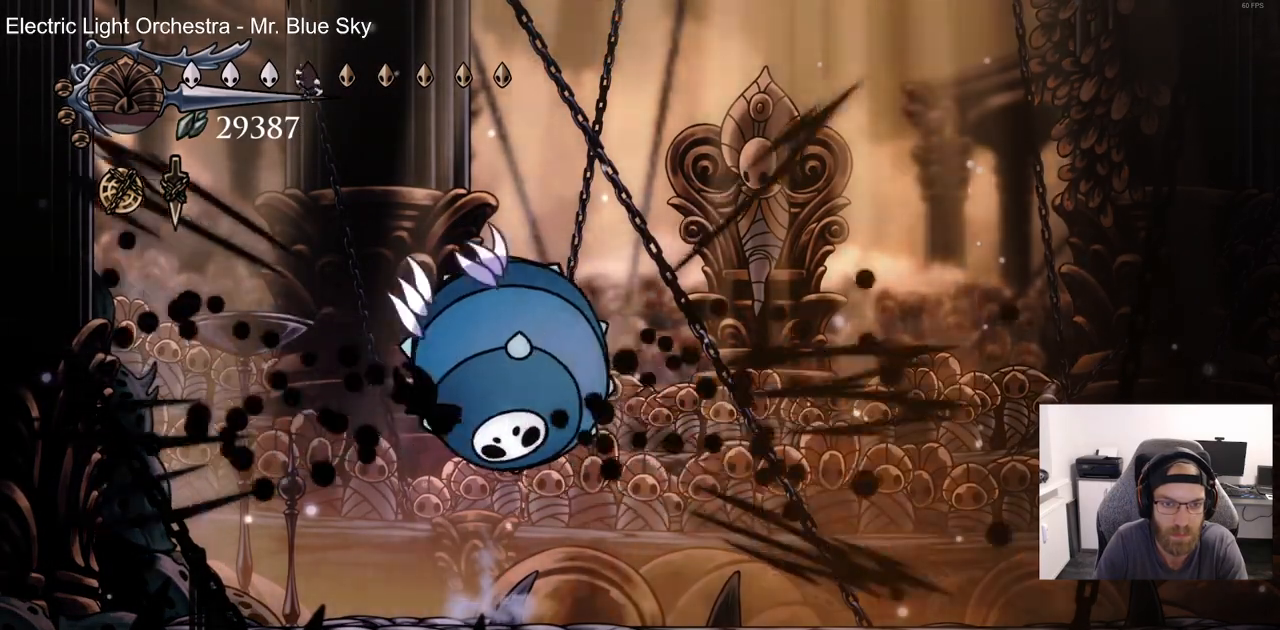
{"dt_ms": 500, "buttons": ["SQUARE", "DPAD_RIGHT"], "left_stick": "center", "right_stick": "center", "events": [[150, "SQUARE", "up"], [167, "DPAD_RIGHT", "up"], [167, "DPAD_UP", "up"], [367, "DPAD_RIGHT", "down"], [367, "SQUARE", "down"]]}
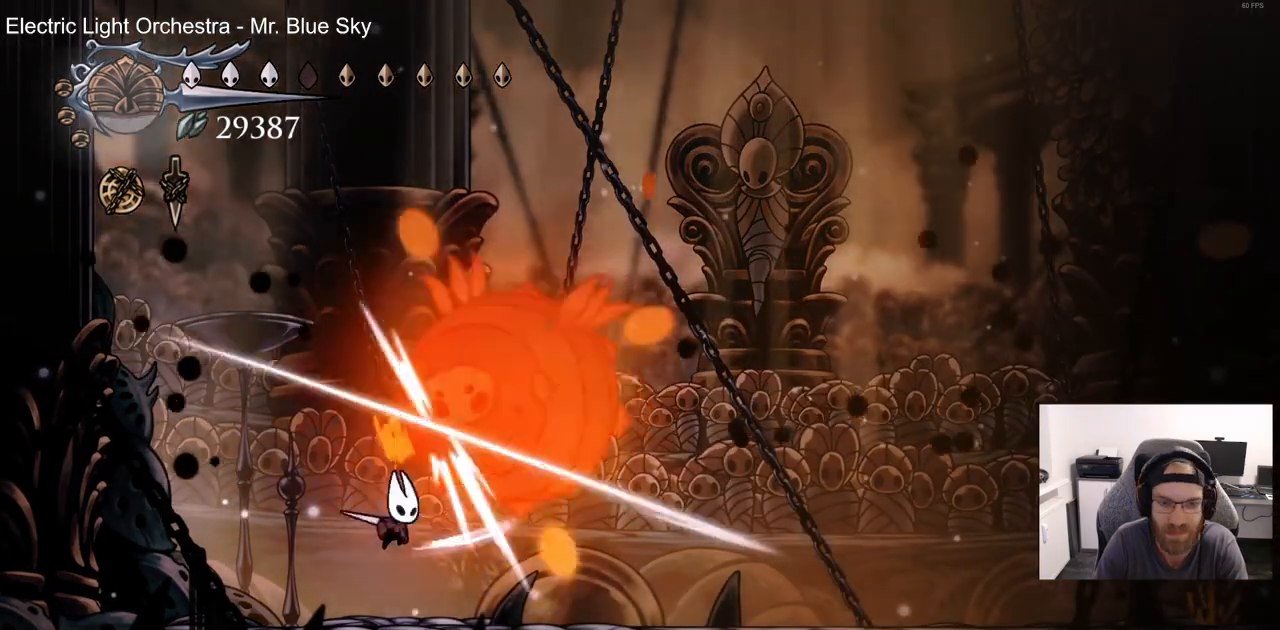
{"dt_ms": 500, "buttons": ["DPAD_LEFT"], "left_stick": "center", "right_stick": "center", "events": [[17, "DPAD_LEFT", "down"], [17, "DPAD_RIGHT", "up"], [17, "SQUARE", "up"], [200, "DPAD_LEFT", "up"], [200, "DPAD_UP", "down"], [233, "DPAD_RIGHT", "down"], [300, "SQUARE", "down"], [400, "DPAD_RIGHT", "up"], [433, "DPAD_LEFT", "down"], [450, "SQUARE", "up"], [467, "DPAD_UP", "up"]]}
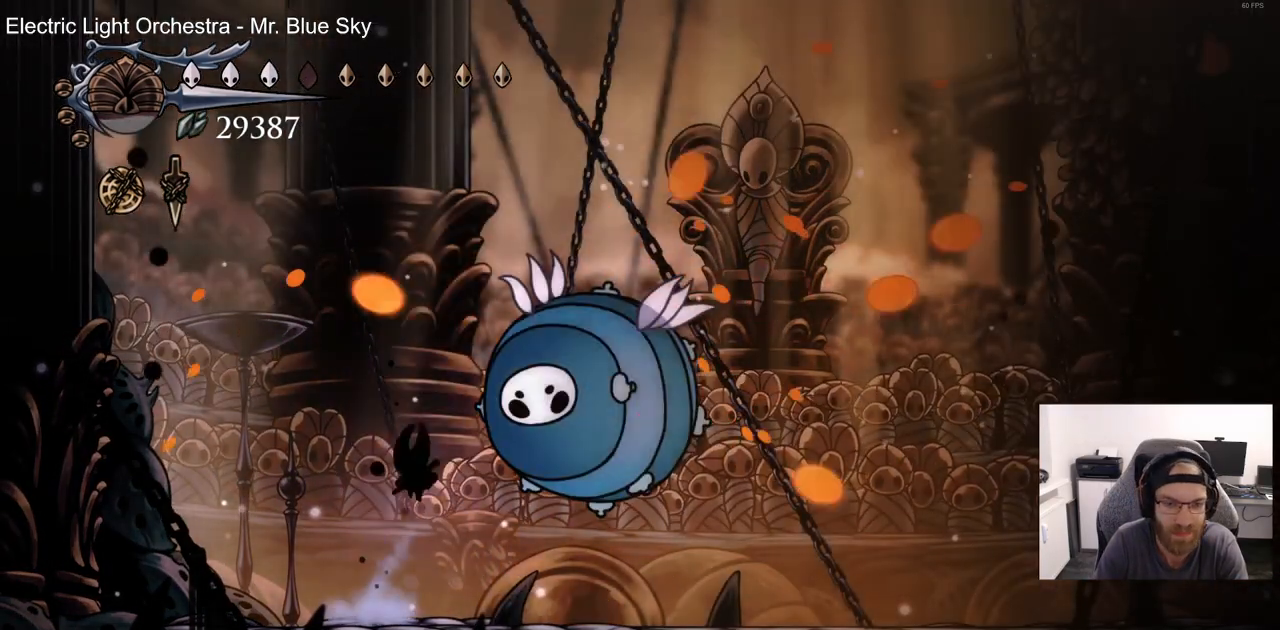
{"dt_ms": 1000, "buttons": ["DPAD_LEFT"], "left_stick": "center", "right_stick": "center"}
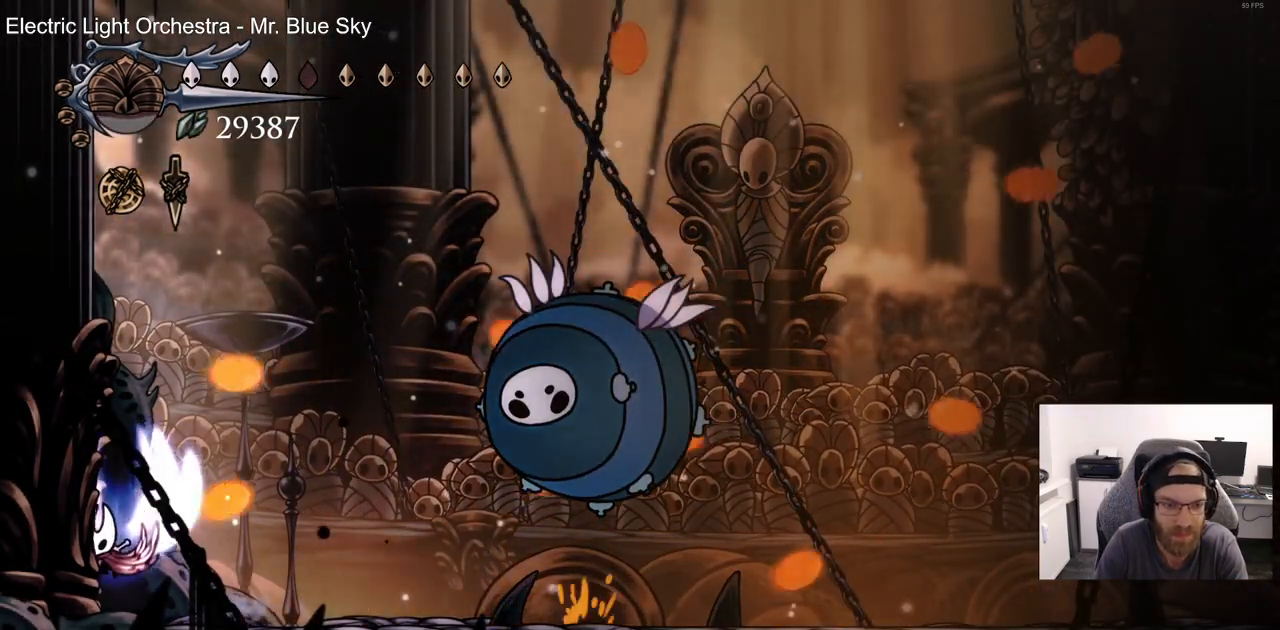
{"dt_ms": 500, "buttons": ["DPAD_RIGHT"], "left_stick": "center", "right_stick": "center", "events": [[500, "DPAD_LEFT", "up"], [500, "DPAD_RIGHT", "down"]]}
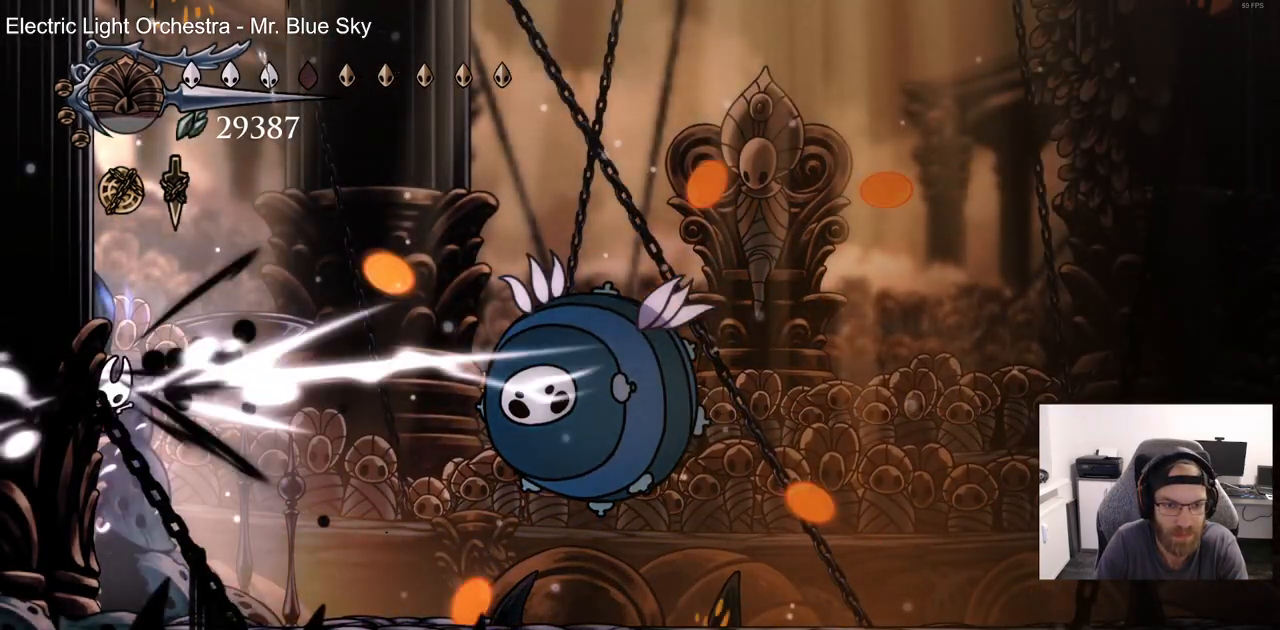
{"dt_ms": 500, "buttons": ["R2", "DPAD_RIGHT"], "left_stick": "center", "right_stick": "center", "events": [[367, "R2", "down"]]}
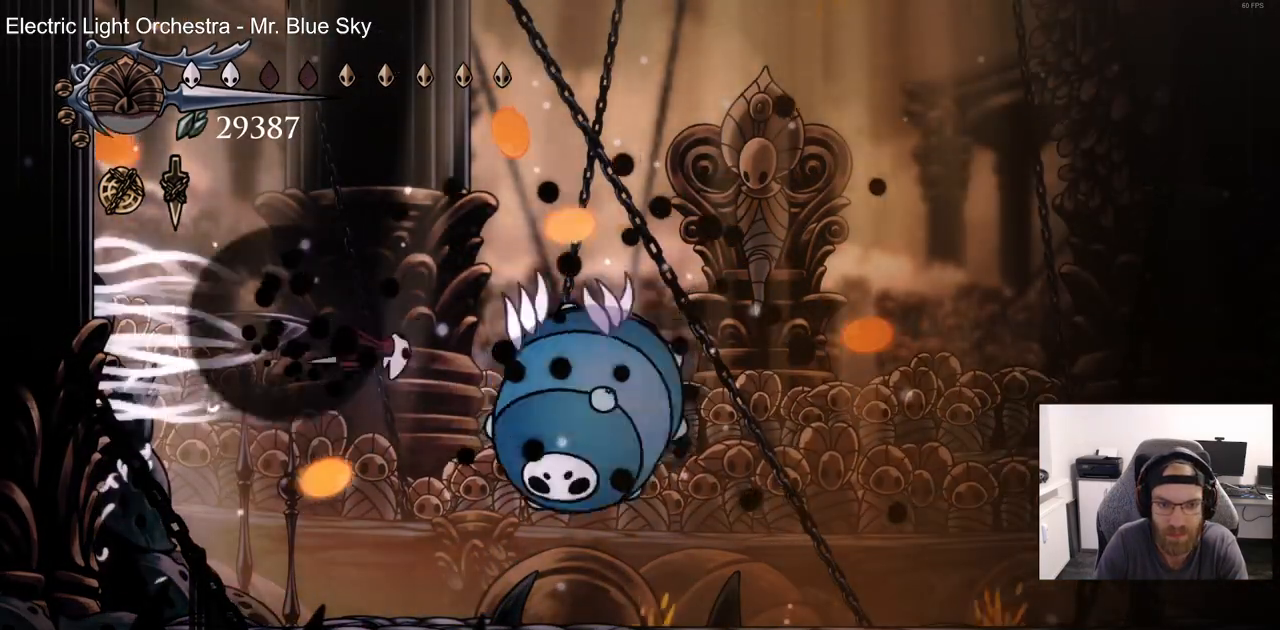
{"dt_ms": 500, "buttons": ["SQUARE", "DPAD_RIGHT"], "left_stick": "center", "right_stick": "center", "events": [[67, "R2", "up"], [100, "DPAD_RIGHT", "up"], [100, "SQUARE", "down"], [267, "SQUARE", "up"], [483, "DPAD_RIGHT", "down"], [500, "SQUARE", "down"]]}
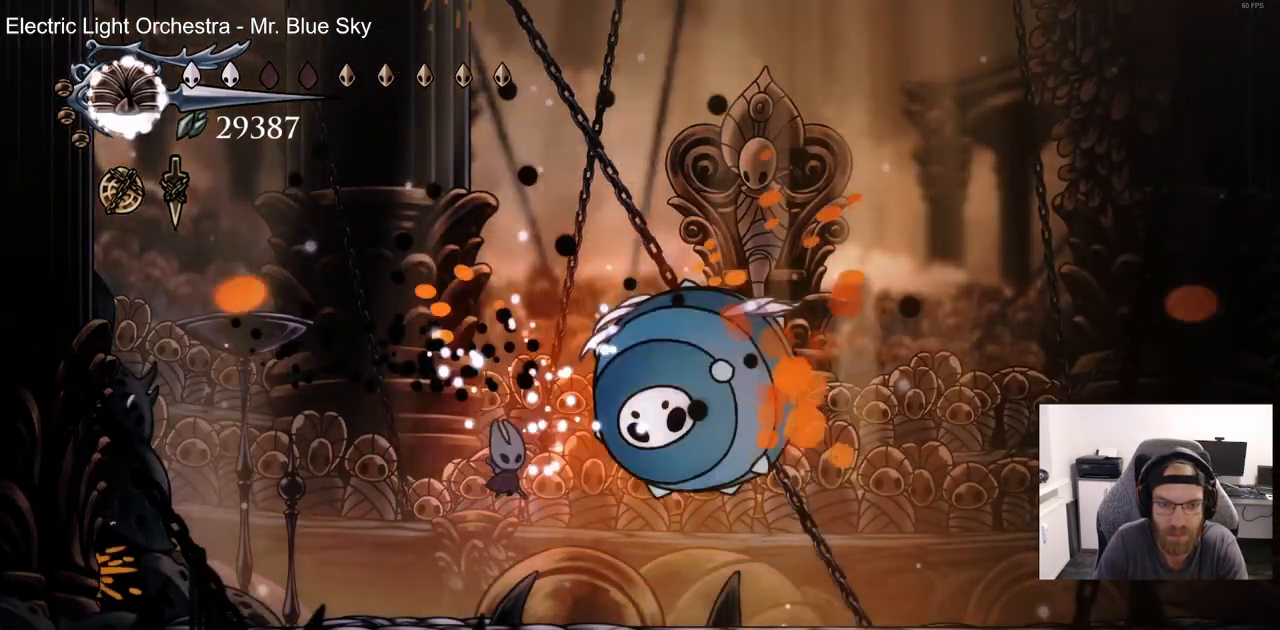
{"dt_ms": 500, "buttons": ["SQUARE", "DPAD_RIGHT"], "left_stick": "center", "right_stick": "center", "events": [[167, "SQUARE", "up"], [183, "DPAD_RIGHT", "up"], [383, "SQUARE", "down"], [433, "DPAD_RIGHT", "down"]]}
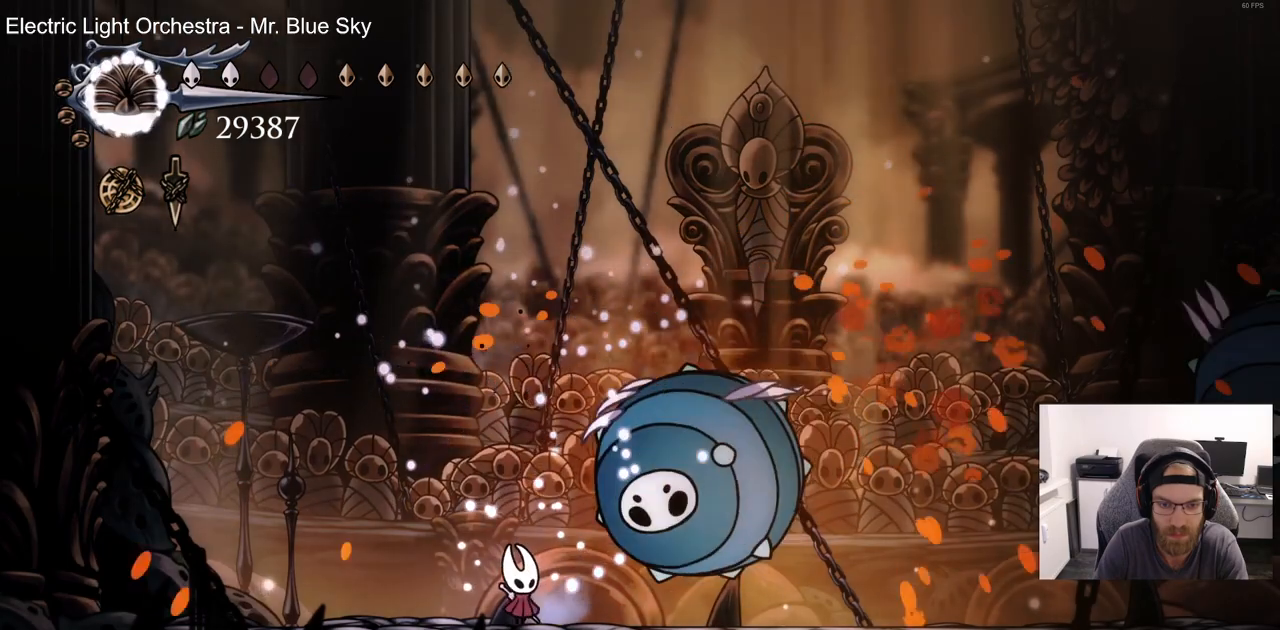
{"dt_ms": 500, "buttons": [], "left_stick": "center", "right_stick": "center"}
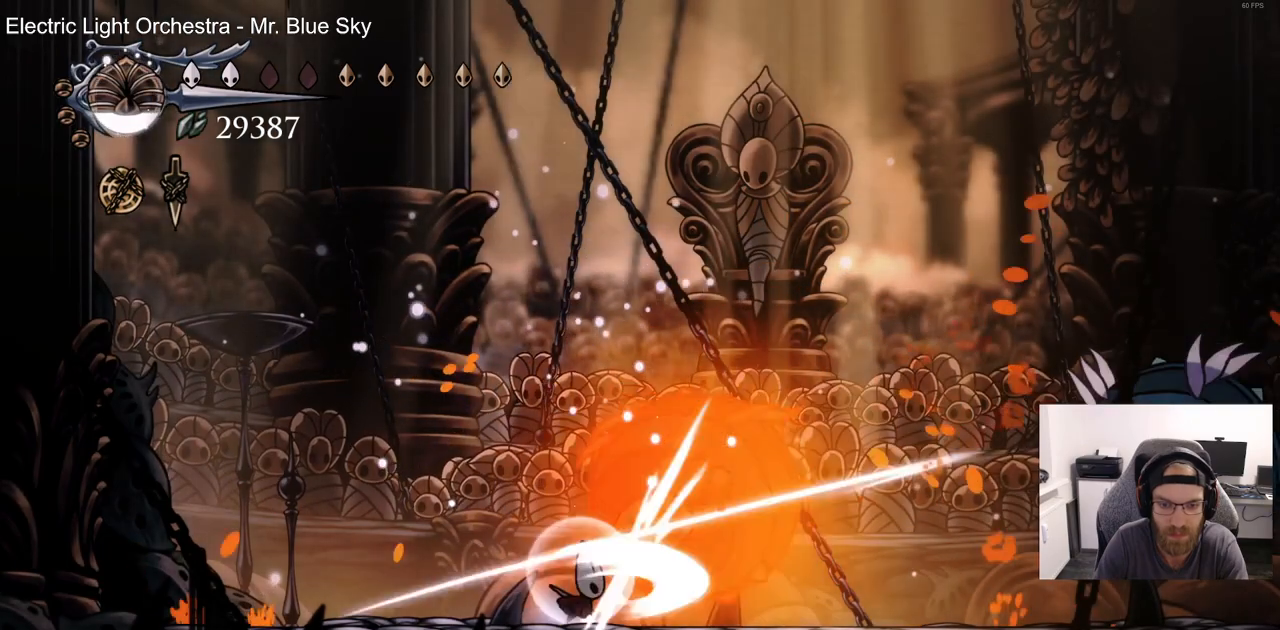
{"dt_ms": 500, "buttons": ["DPAD_LEFT"], "left_stick": "center", "right_stick": "center", "events": [[217, "DPAD_RIGHT", "down"], [250, "SQUARE", "down"], [350, "DPAD_RIGHT", "up"], [367, "SQUARE", "up"], [450, "DPAD_LEFT", "down"]]}
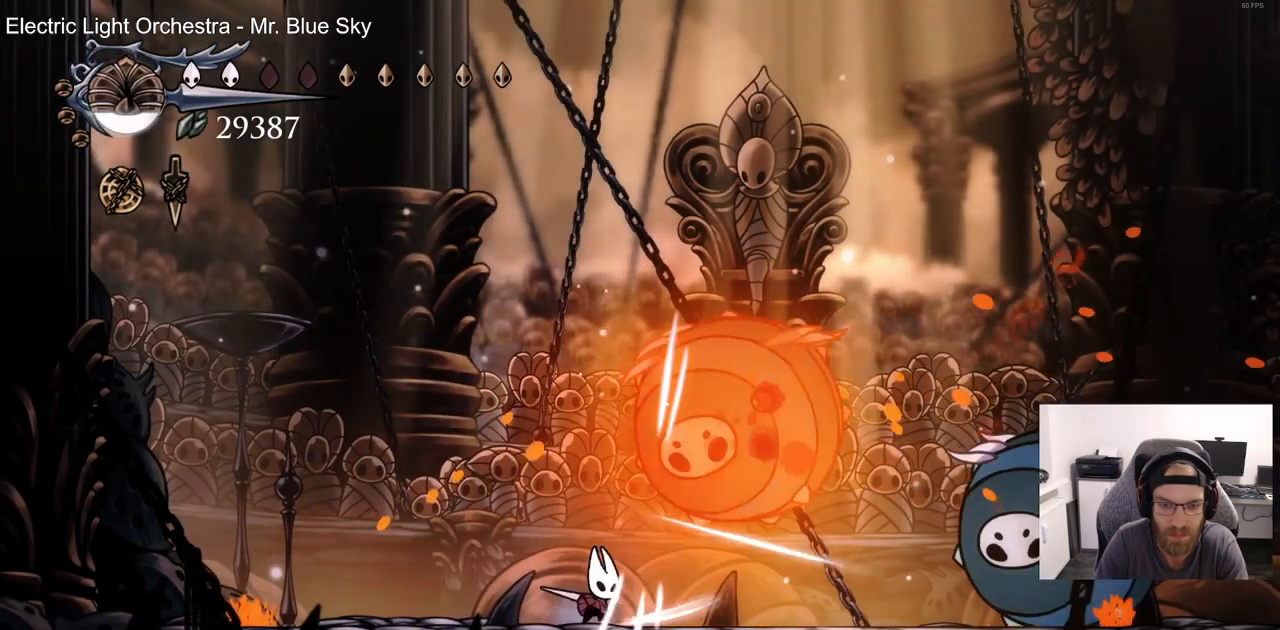
{"dt_ms": 1000, "buttons": ["DPAD_LEFT"], "left_stick": "center", "right_stick": "center"}